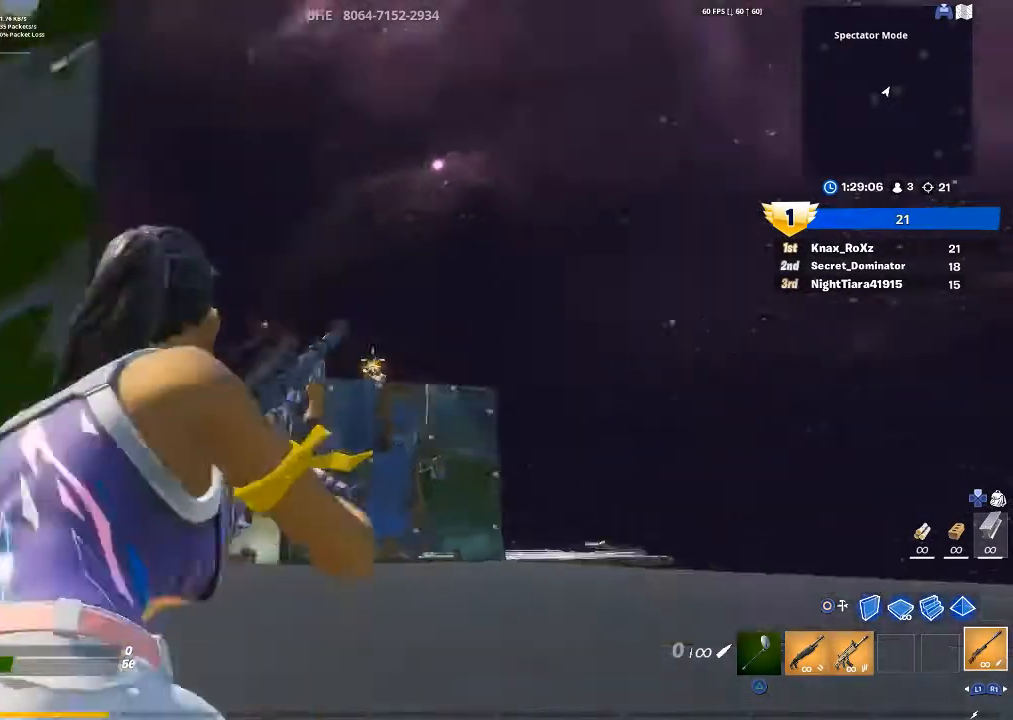
Gameplay with a controller (PlayStation layout); each line is a JSON object with the inputs held at the frame after it. "events" lists button and stick changes between this image and that frame as [ms after this image, input, new state], when the widget could be followed in between.
{"buttons": [], "left_stick": "left", "right_stick": "down-left", "events": [[67, "right_stick", "center"], [467, "right_stick", "down-left"]]}
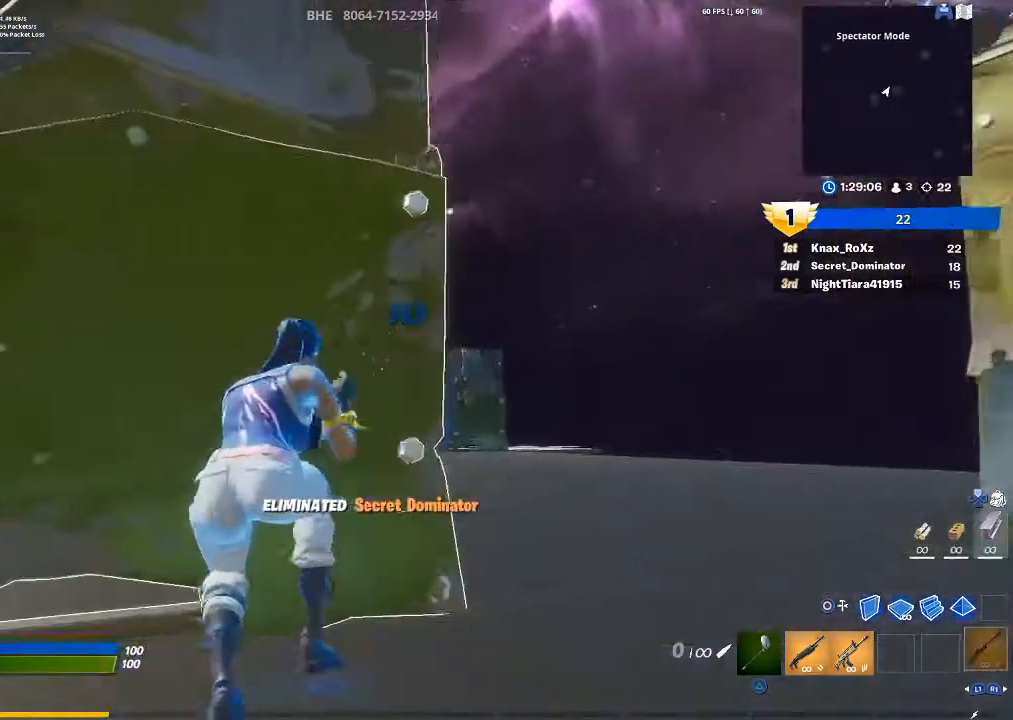
{"buttons": [], "left_stick": "right", "right_stick": "left", "events": [[67, "left_stick", "up-right"], [133, "right_stick", "center"], [167, "left_stick", "right"], [433, "right_stick", "left"]]}
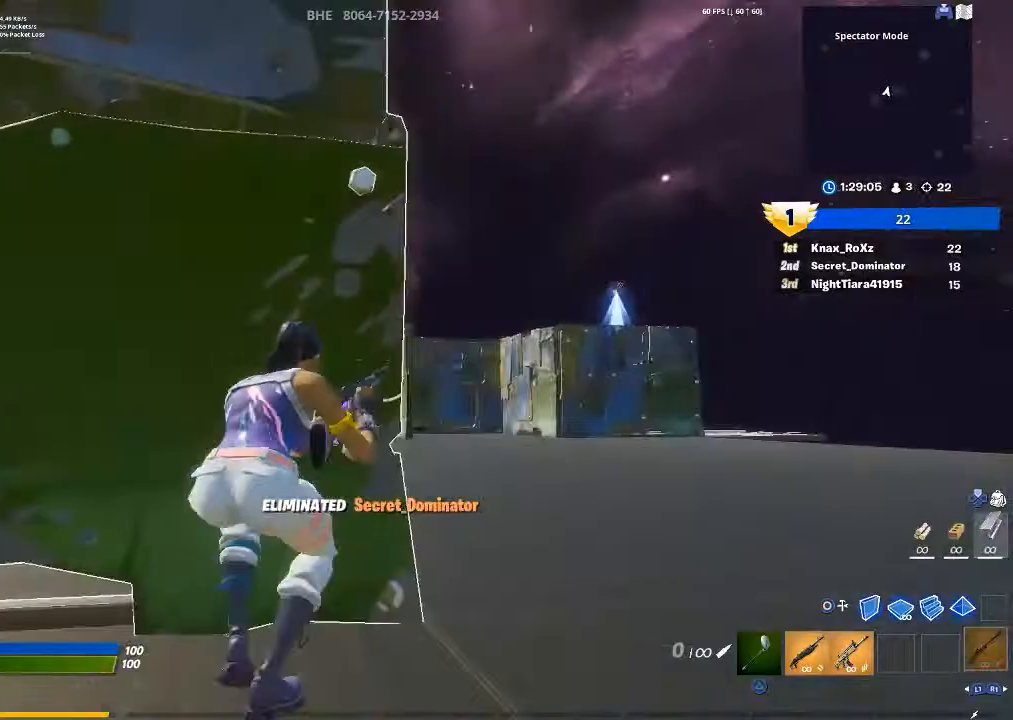
{"buttons": [], "left_stick": "right", "right_stick": "center", "events": [[67, "left_stick", "center"], [67, "right_stick", "center"], [267, "right_stick", "up-left"], [367, "right_stick", "center"], [400, "left_stick", "right"]]}
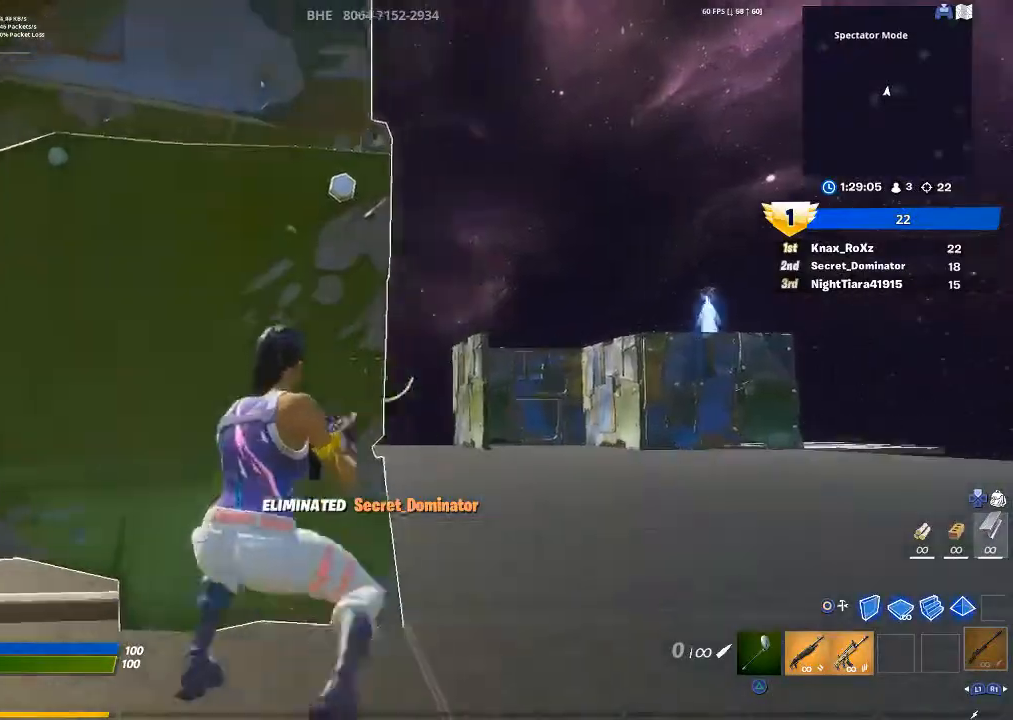
{"buttons": ["R3"], "left_stick": "right", "right_stick": "center", "events": [[67, "right_stick", "left"], [233, "right_stick", "center"], [467, "R3", "down"]]}
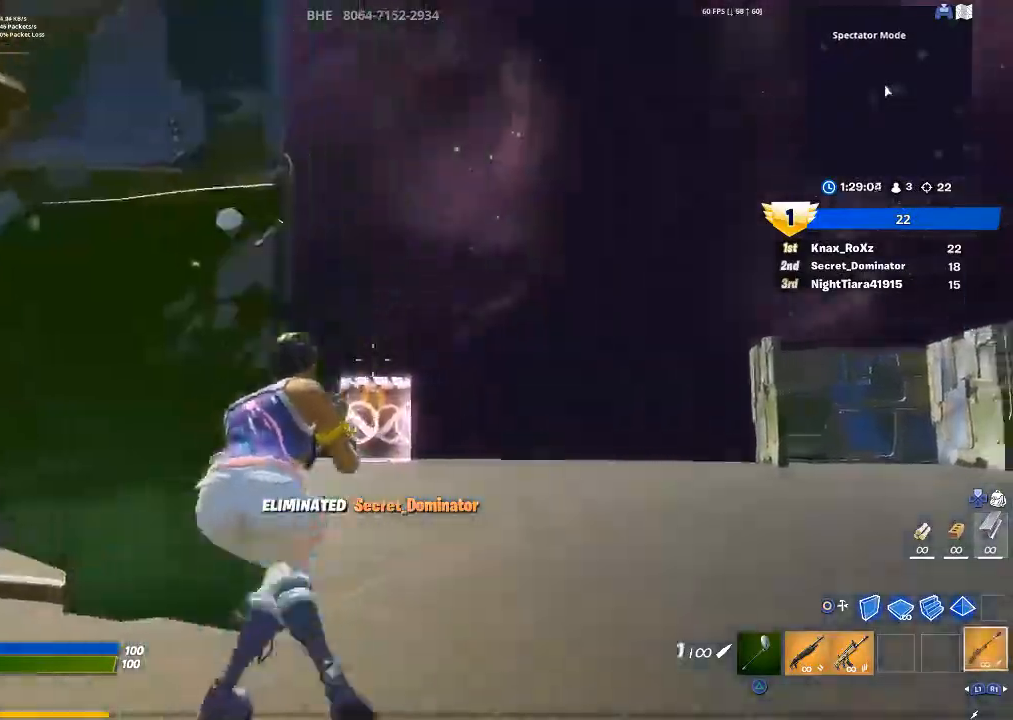
{"buttons": [], "left_stick": "up-right", "right_stick": "center", "events": [[33, "R3", "up"], [33, "right_stick", "right"], [167, "left_stick", "up-right"], [167, "right_stick", "center"], [267, "CIRCLE", "down"], [300, "L2", "down"], [333, "CIRCLE", "up"], [433, "CIRCLE", "down"], [467, "L2", "up"], [500, "CIRCLE", "up"]]}
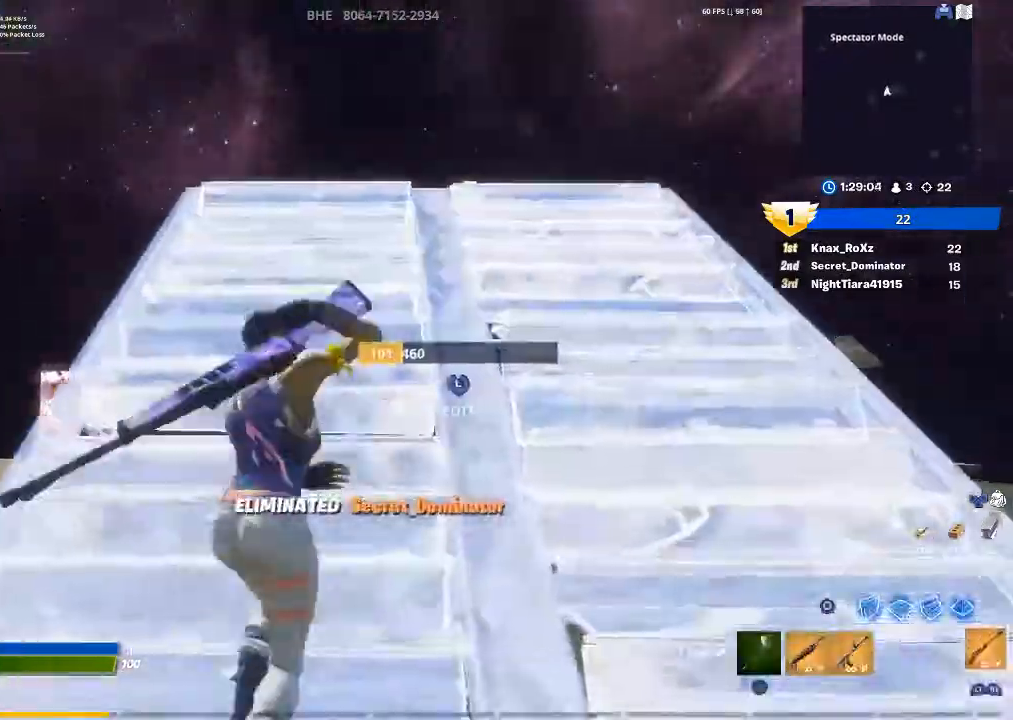
{"buttons": ["R2"], "left_stick": "up-left", "right_stick": "right", "events": [[33, "left_stick", "up"], [100, "CIRCLE", "down"], [200, "CIRCLE", "up"], [367, "right_stick", "down-right"], [433, "right_stick", "right"], [467, "left_stick", "up-left"], [500, "R2", "down"]]}
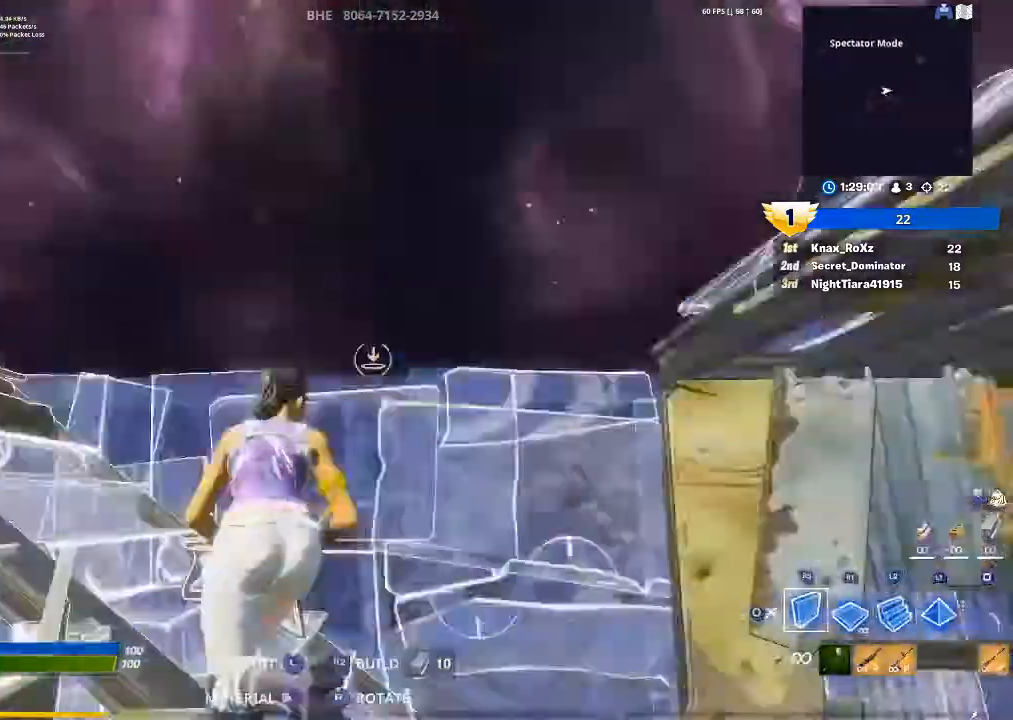
{"buttons": ["R1"], "left_stick": "up", "right_stick": "center", "events": [[67, "left_stick", "left"], [133, "right_stick", "down-right"], [233, "right_stick", "right"], [300, "R2", "up"], [333, "CROSS", "down"], [333, "right_stick", "center"], [433, "CROSS", "up"], [433, "R1", "down"], [467, "left_stick", "up"]]}
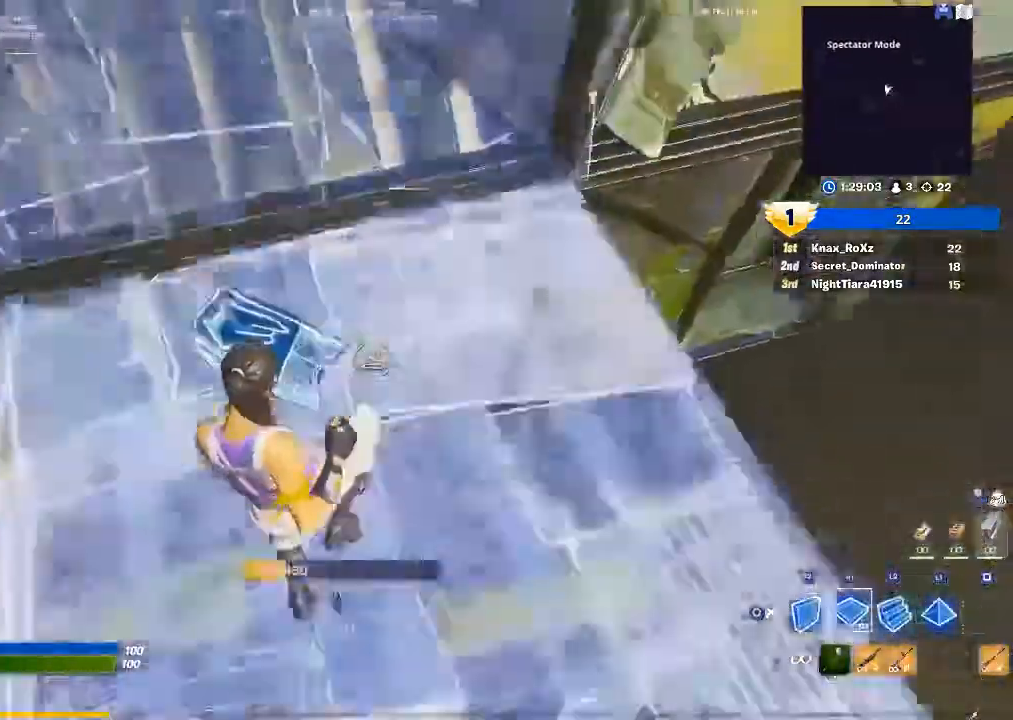
{"buttons": [], "left_stick": "center", "right_stick": "center", "events": [[67, "L2", "down"], [67, "R1", "up"], [100, "right_stick", "up-right"], [200, "left_stick", "up-left"], [233, "R2", "down"], [267, "L2", "up"], [333, "right_stick", "down-right"], [467, "right_stick", "center"], [500, "R2", "up"], [500, "left_stick", "center"]]}
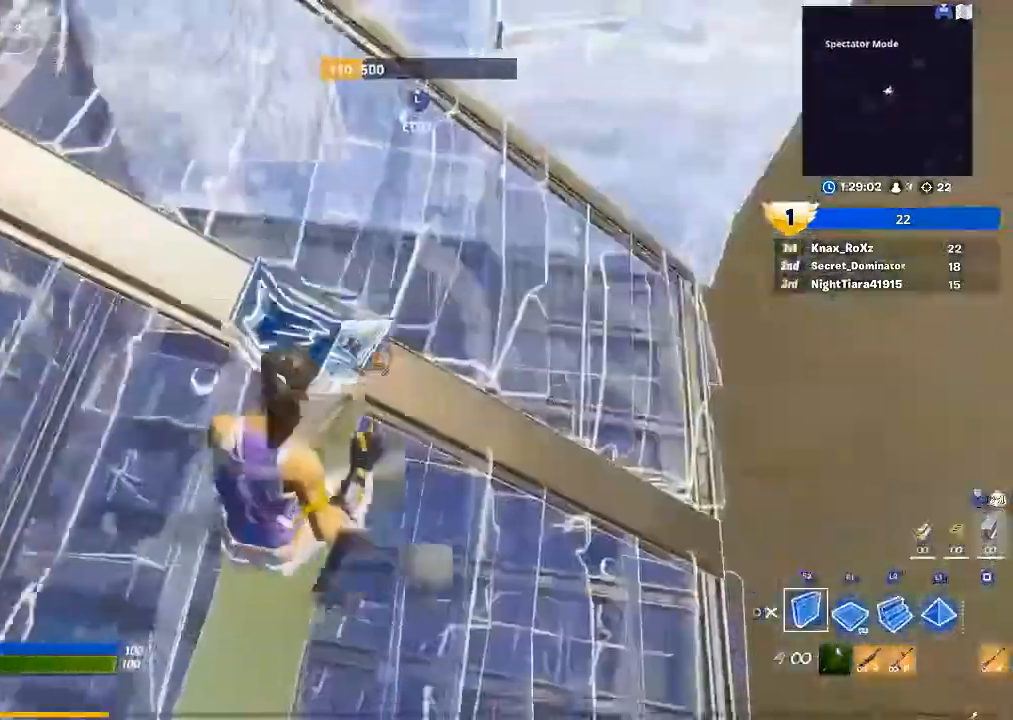
{"buttons": ["CIRCLE"], "left_stick": "up", "right_stick": "center", "events": [[33, "left_stick", "up-right"], [67, "CROSS", "down"], [167, "CROSS", "up"], [200, "R1", "down"], [267, "right_stick", "up"], [367, "L2", "down"], [367, "R1", "up"], [400, "right_stick", "center"], [433, "CIRCLE", "down"], [433, "left_stick", "up"], [500, "L2", "up"]]}
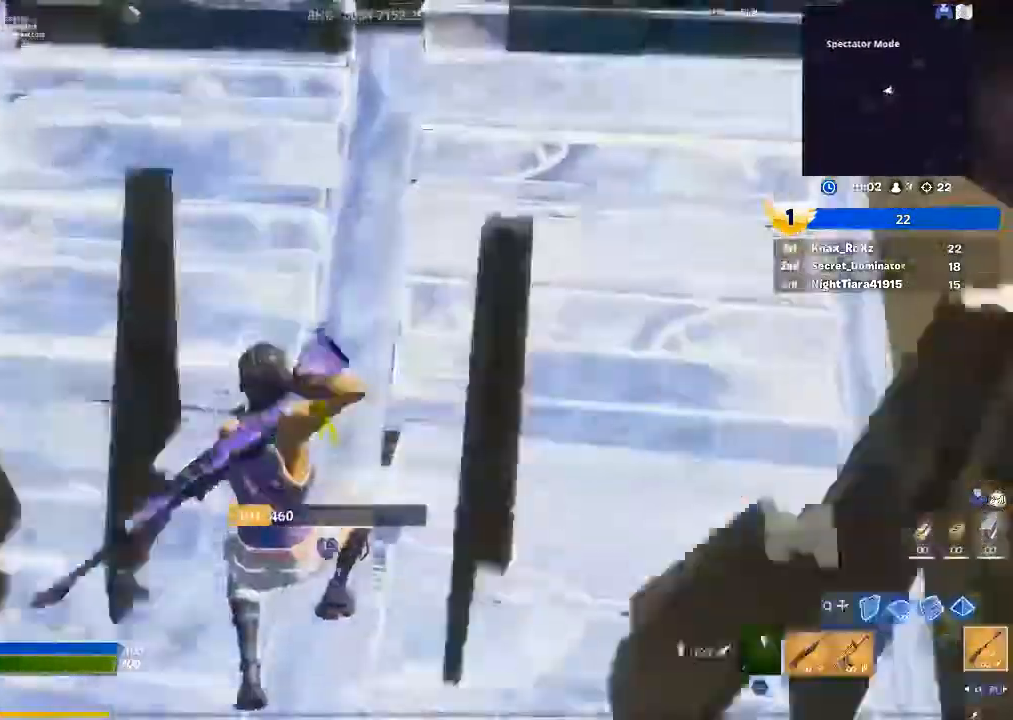
{"buttons": [], "left_stick": "up", "right_stick": "center", "events": [[33, "CIRCLE", "up"], [133, "right_stick", "up-left"], [200, "R1", "down"], [267, "right_stick", "center"], [300, "R1", "up"], [367, "right_stick", "down-right"], [467, "right_stick", "center"]]}
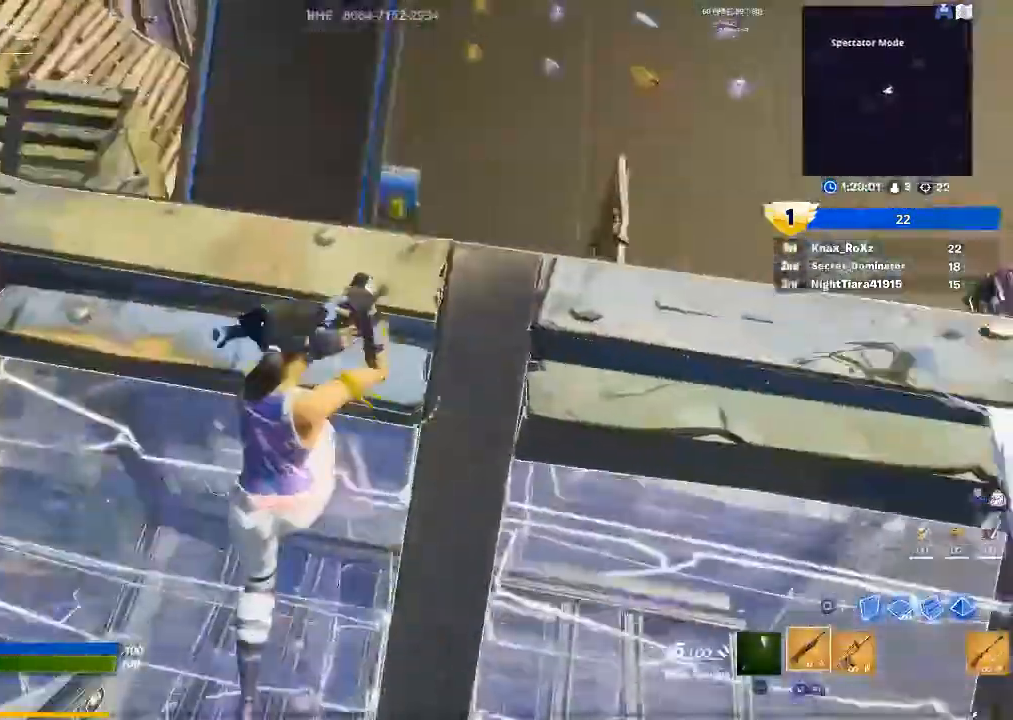
{"buttons": ["L3"], "left_stick": "up-left", "right_stick": "center", "events": [[100, "CIRCLE", "down"], [167, "R1", "down"], [200, "CIRCLE", "up"], [267, "L1", "down"], [333, "CIRCLE", "down"], [333, "R1", "up"], [400, "CIRCLE", "up"], [400, "L1", "up"], [400, "left_stick", "up-left"], [500, "L3", "down"]]}
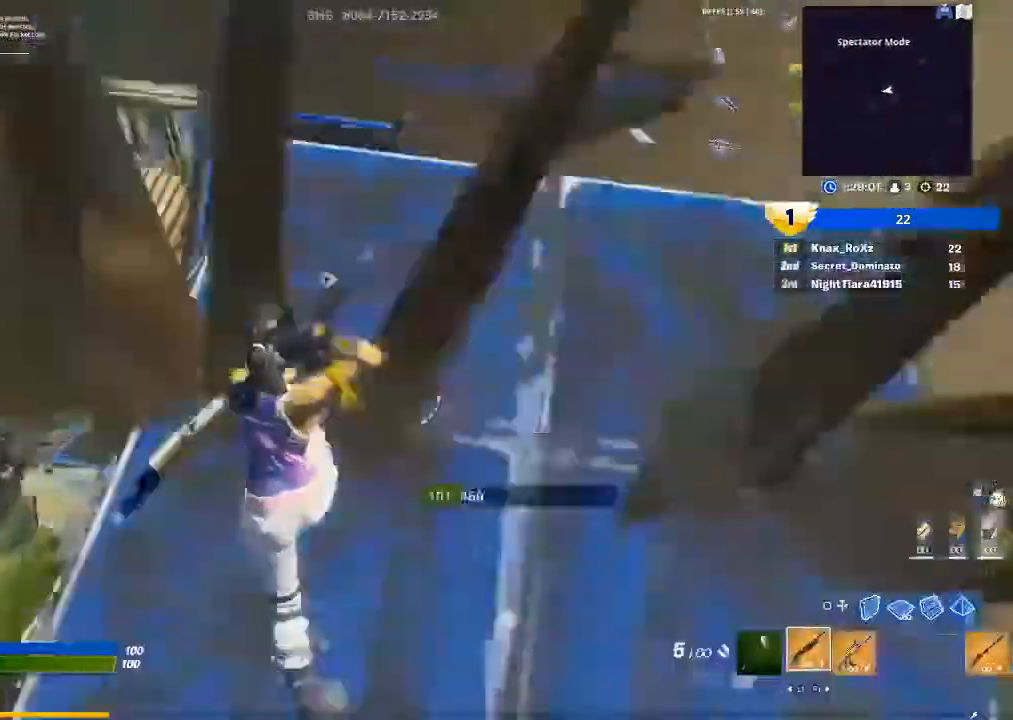
{"buttons": [], "left_stick": "up", "right_stick": "center", "events": [[67, "left_stick", "up"], [67, "right_stick", "down-left"], [133, "L3", "up"], [133, "R2", "down"], [267, "R2", "up"], [267, "right_stick", "center"]]}
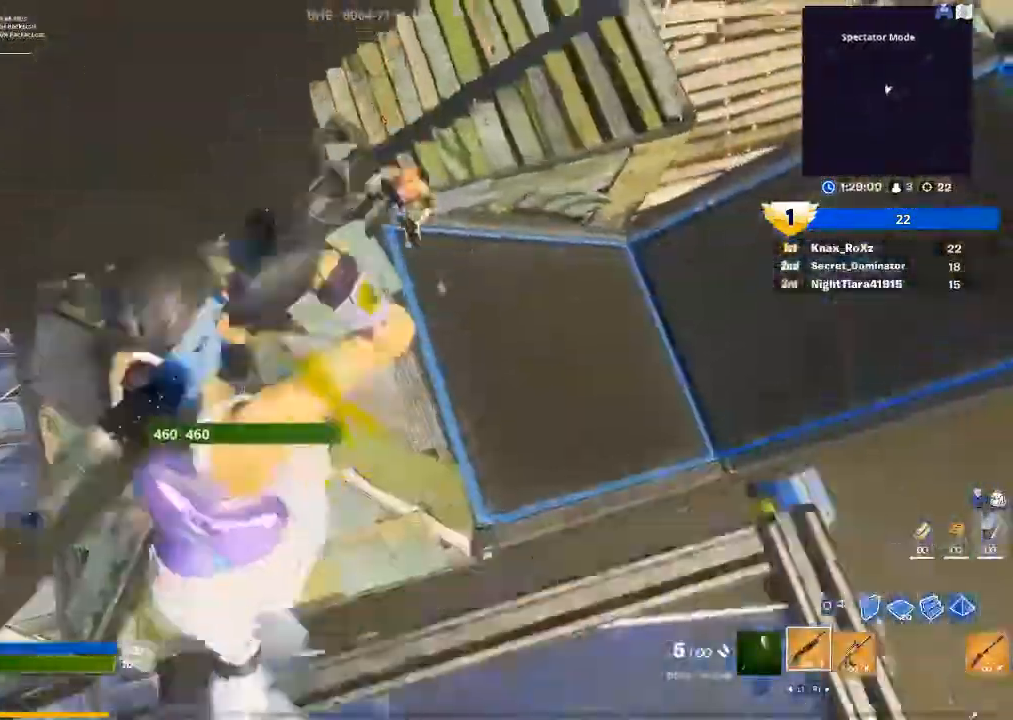
{"buttons": ["R1"], "left_stick": "up-right", "right_stick": "up-right", "events": [[133, "right_stick", "up-right"], [300, "R2", "down"], [300, "right_stick", "down-right"], [367, "R2", "up"], [433, "left_stick", "up-right"], [500, "R1", "down"], [500, "right_stick", "up-right"]]}
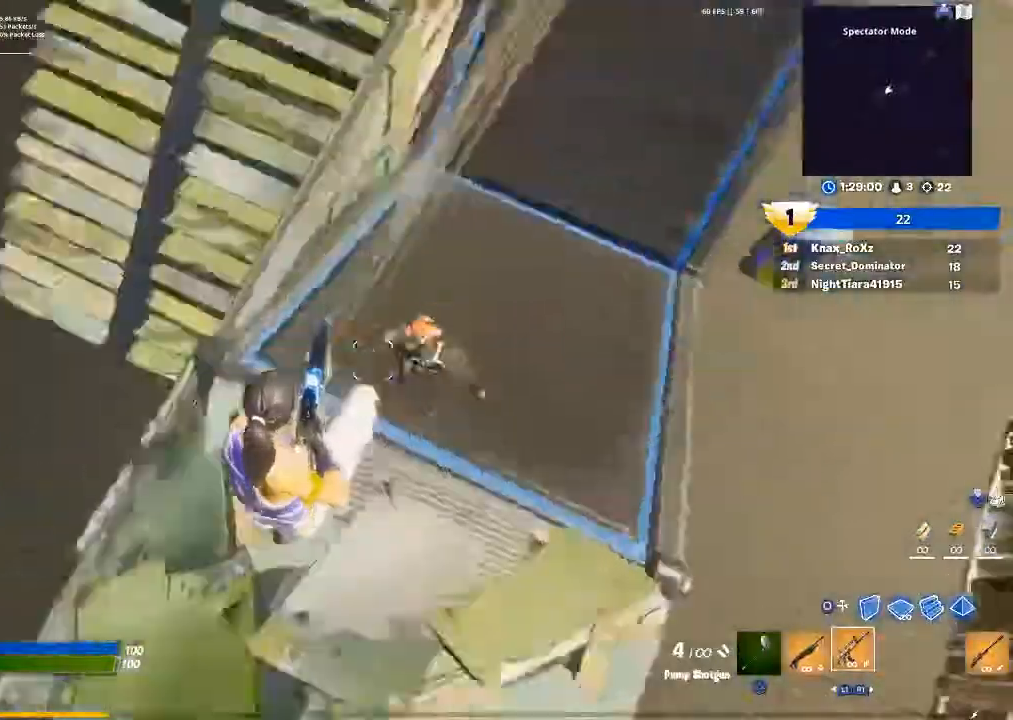
{"buttons": ["R2"], "left_stick": "up-left", "right_stick": "right", "events": [[100, "R1", "up"], [167, "left_stick", "up"], [300, "left_stick", "up-left"], [333, "R2", "down"], [500, "right_stick", "right"]]}
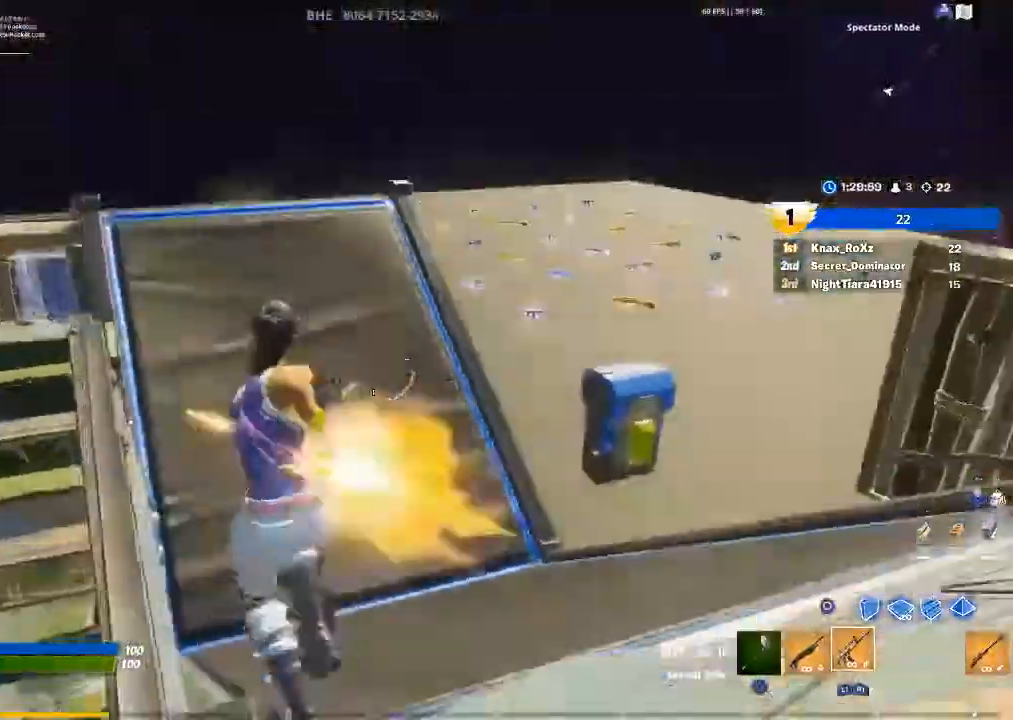
{"buttons": ["R2"], "left_stick": "up-left", "right_stick": "right", "events": [[33, "right_stick", "down-left"], [233, "right_stick", "up"], [433, "right_stick", "right"]]}
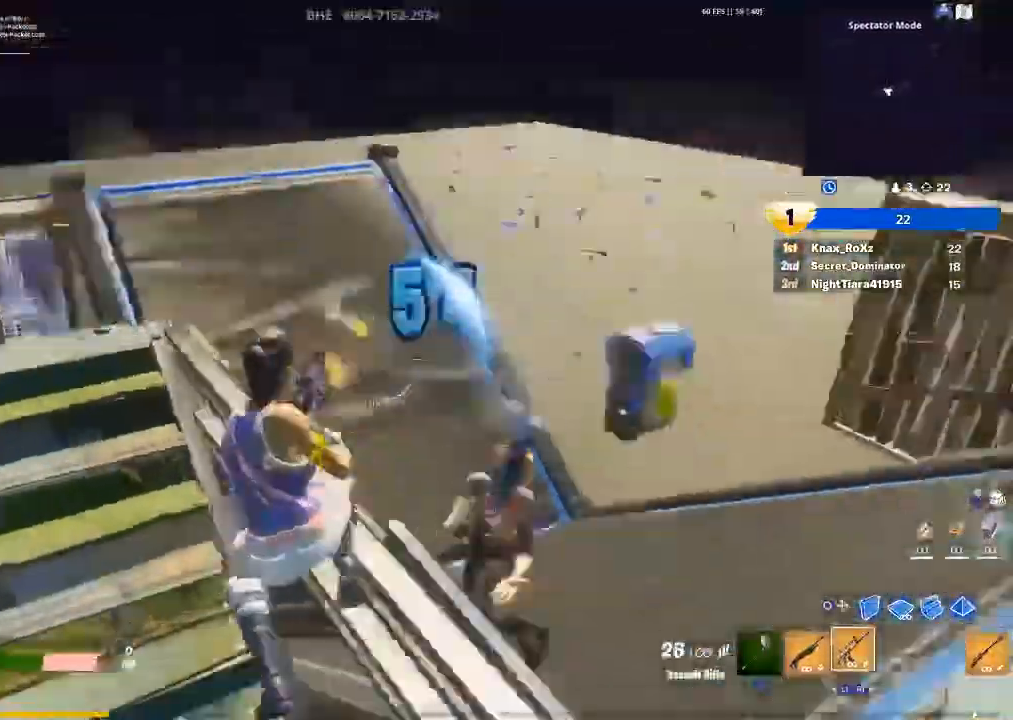
{"buttons": ["CROSS"], "left_stick": "left", "right_stick": "right", "events": [[67, "L1", "down"], [100, "R2", "up"], [200, "L1", "up"], [233, "left_stick", "left"], [500, "CROSS", "down"]]}
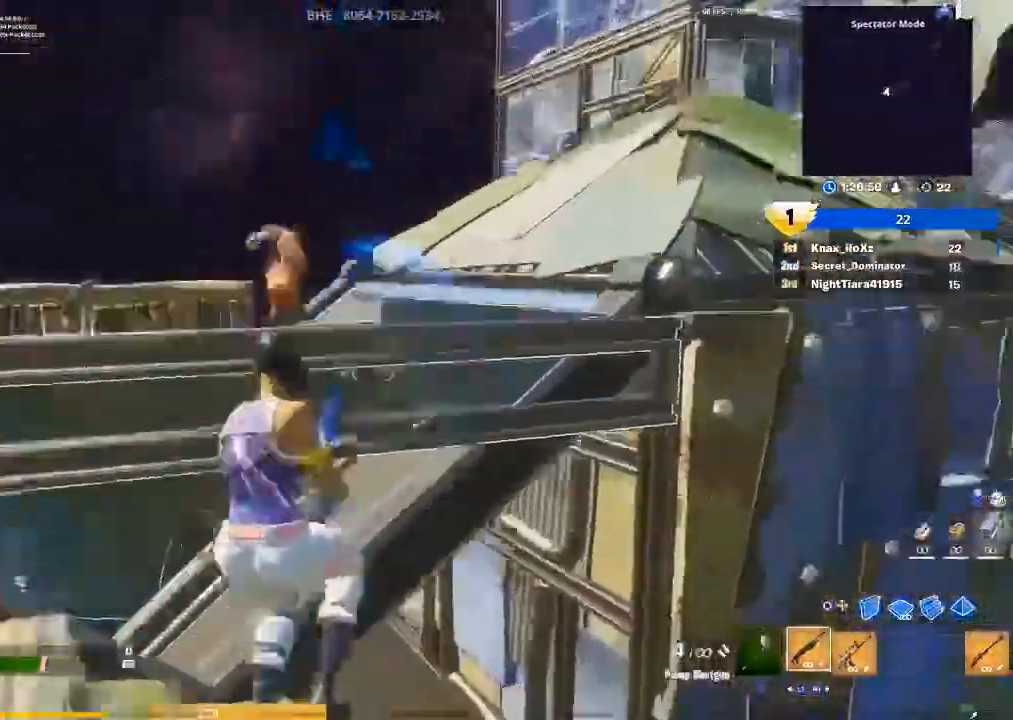
{"buttons": ["CROSS", "CIRCLE"], "left_stick": "down-left", "right_stick": "center", "events": [[233, "right_stick", "down-left"], [267, "left_stick", "down-left"], [367, "R2", "down"], [400, "right_stick", "center"], [467, "R2", "up"], [500, "CIRCLE", "down"]]}
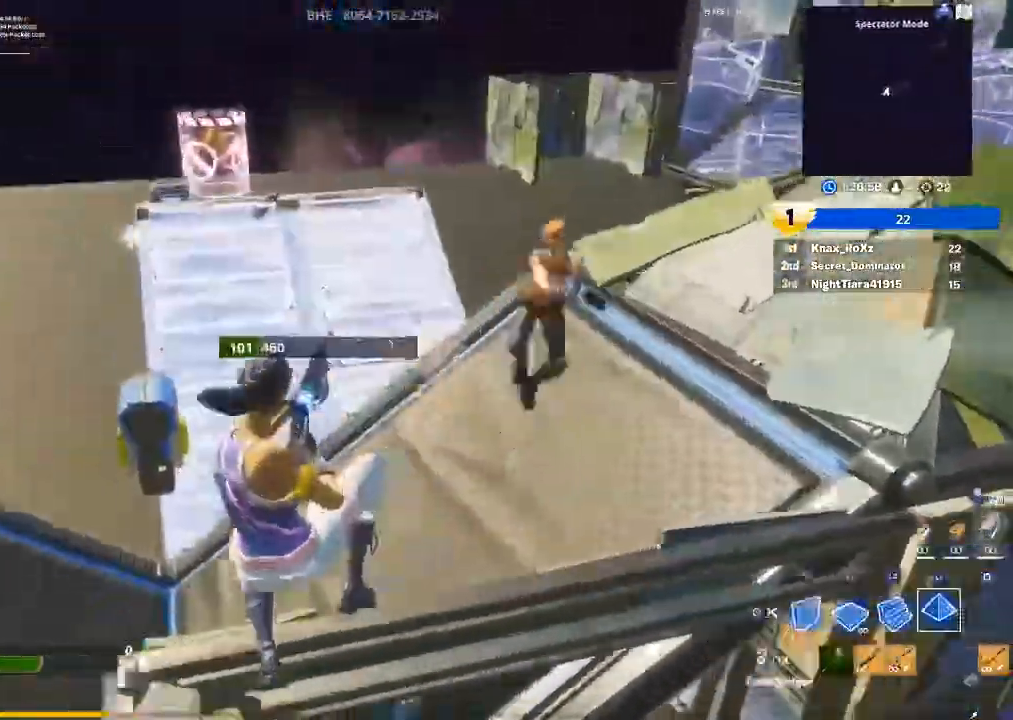
{"buttons": ["R1"], "left_stick": "up-right", "right_stick": "down", "events": [[100, "CIRCLE", "up"], [100, "R2", "down"], [100, "left_stick", "down-right"], [367, "CROSS", "up"], [367, "R2", "up"], [433, "right_stick", "down"], [467, "left_stick", "up-right"], [500, "R1", "down"]]}
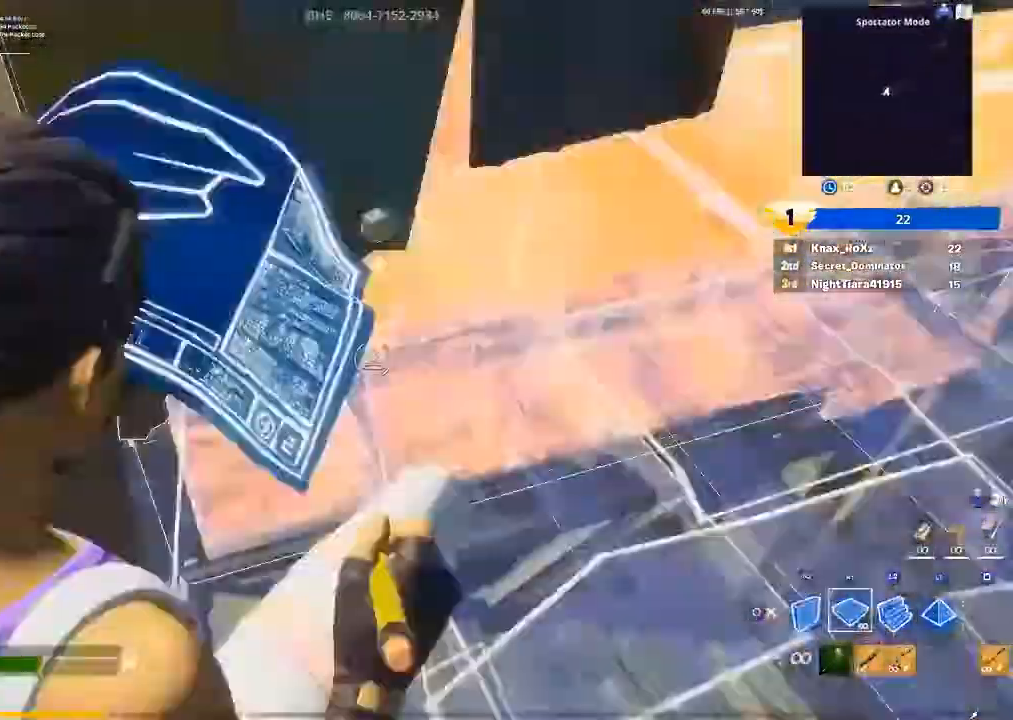
{"buttons": [], "left_stick": "left", "right_stick": "left", "events": [[67, "right_stick", "right"], [133, "L2", "down"], [133, "right_stick", "up"], [200, "R1", "up"], [200, "left_stick", "up"], [233, "right_stick", "center"], [333, "L2", "up"], [367, "CIRCLE", "down"], [433, "CIRCLE", "up"], [467, "left_stick", "left"], [467, "right_stick", "left"]]}
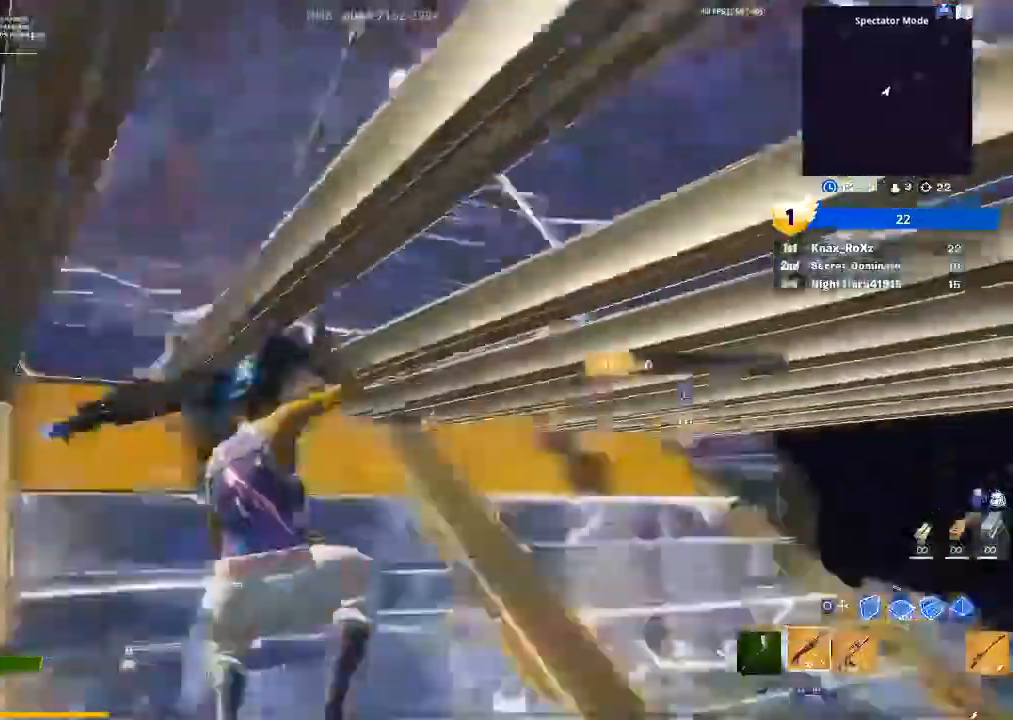
{"buttons": [], "left_stick": "left", "right_stick": "center", "events": [[200, "right_stick", "center"]]}
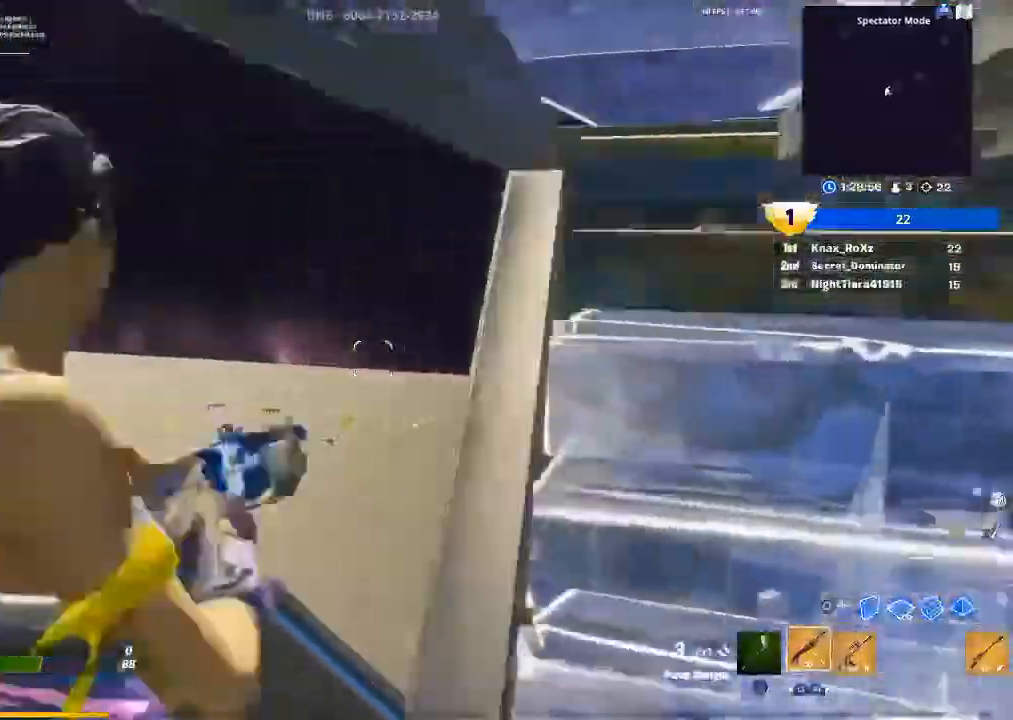
{"buttons": [], "left_stick": "left", "right_stick": "down", "events": [[467, "right_stick", "down"]]}
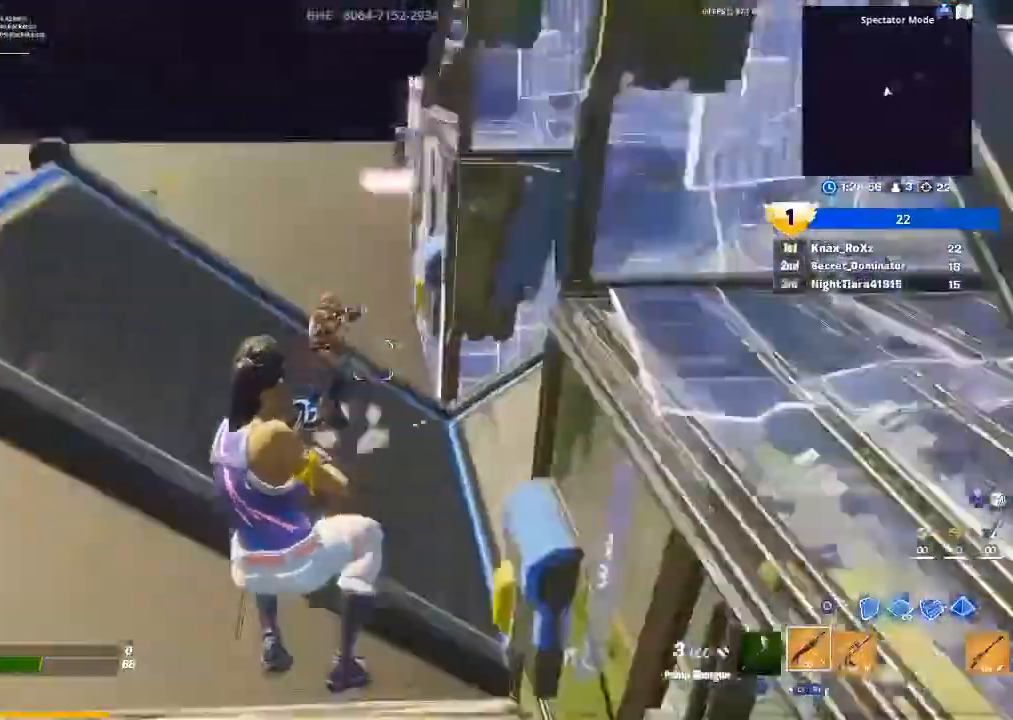
{"buttons": [], "left_stick": "center", "right_stick": "center", "events": [[33, "R2", "down"], [100, "right_stick", "center"], [167, "R2", "up"], [200, "CIRCLE", "down"], [267, "CIRCLE", "up"], [267, "R2", "down"], [300, "left_stick", "center"], [367, "CROSS", "down"], [367, "left_stick", "right"], [467, "CROSS", "up"], [467, "left_stick", "center"], [500, "R2", "up"]]}
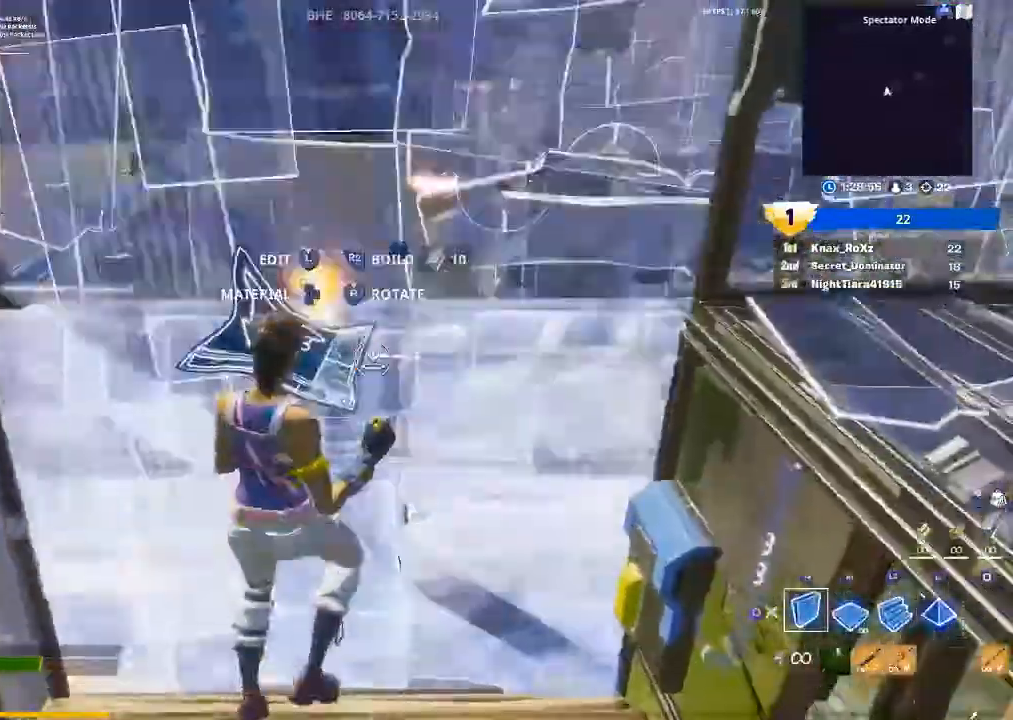
{"buttons": [], "left_stick": "up-left", "right_stick": "center", "events": [[33, "left_stick", "left"], [33, "right_stick", "up-left"], [133, "R1", "down"], [167, "right_stick", "down"], [267, "L2", "down"], [267, "left_stick", "up-left"], [333, "R1", "up"], [333, "right_stick", "center"], [400, "CIRCLE", "down"], [433, "L2", "up"], [500, "CIRCLE", "up"]]}
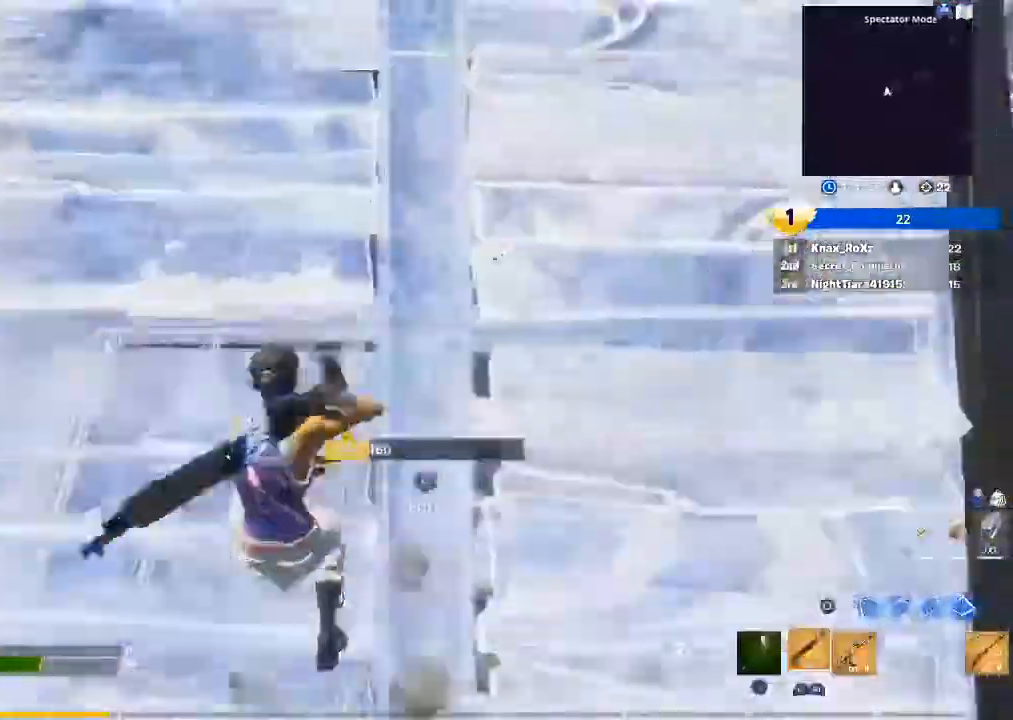
{"buttons": ["CROSS"], "left_stick": "up", "right_stick": "right", "events": [[200, "left_stick", "up"], [233, "right_stick", "down-right"], [367, "right_stick", "right"], [433, "CROSS", "down"]]}
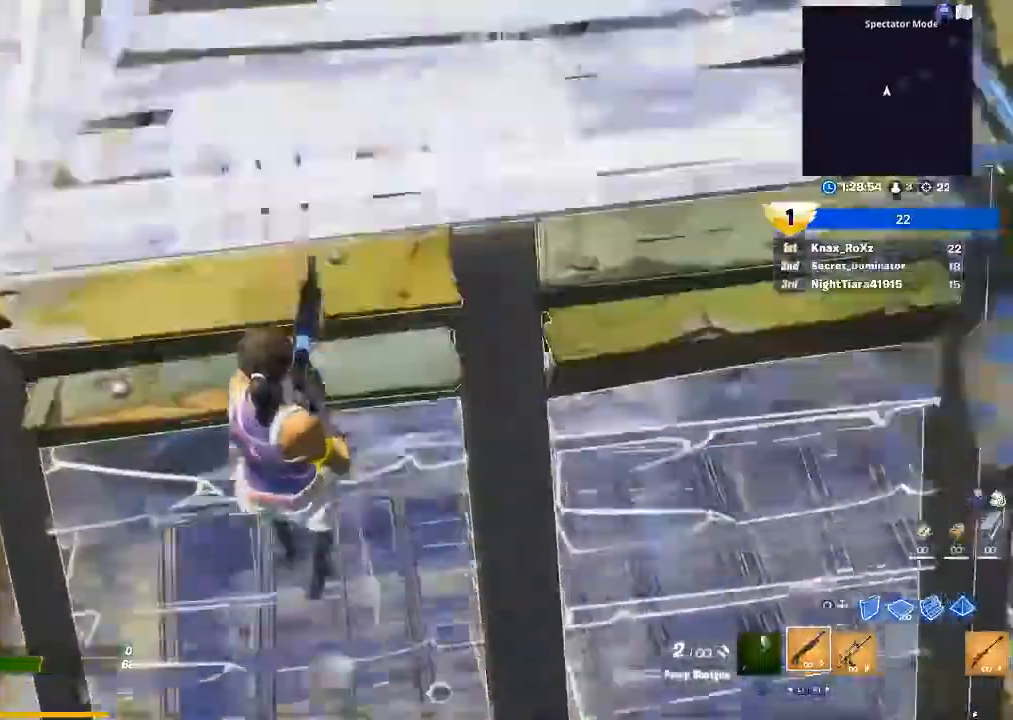
{"buttons": [], "left_stick": "up-left", "right_stick": "left", "events": [[33, "CROSS", "up"], [333, "left_stick", "right"], [433, "left_stick", "up-left"], [433, "right_stick", "left"]]}
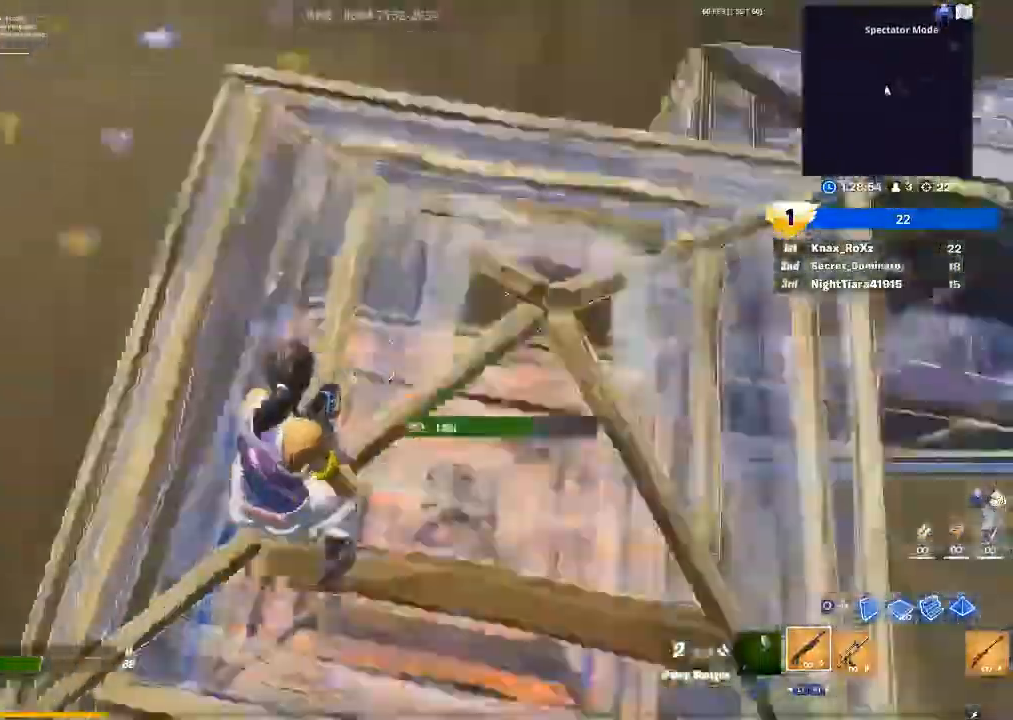
{"buttons": [], "left_stick": "up-right", "right_stick": "right", "events": [[100, "right_stick", "center"], [367, "right_stick", "right"], [400, "left_stick", "up-right"]]}
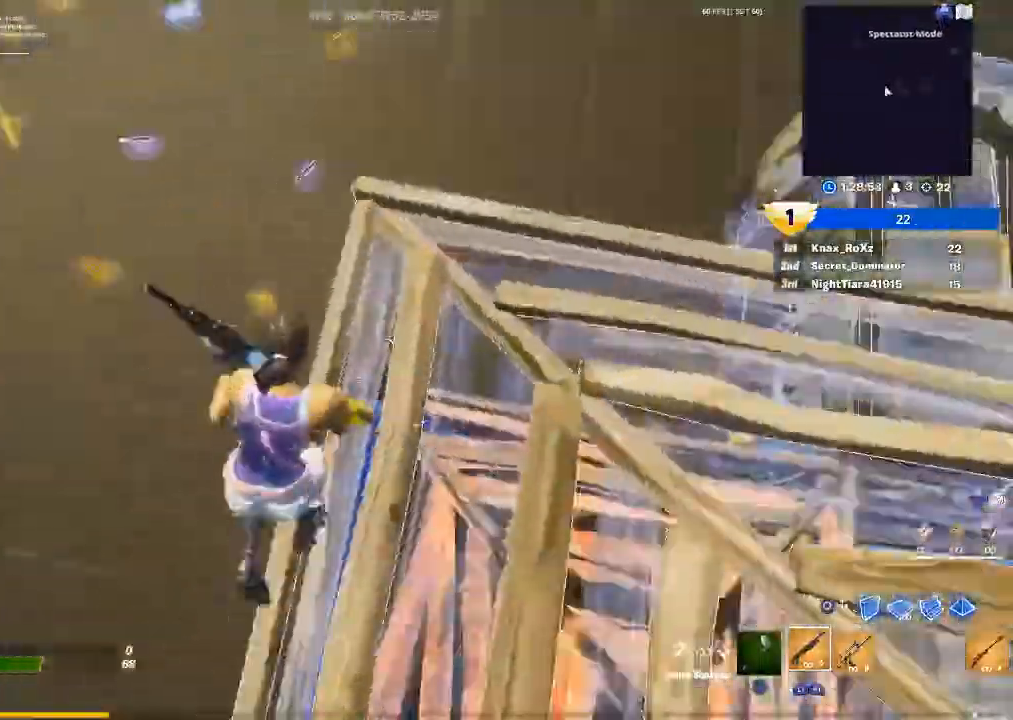
{"buttons": [], "left_stick": "up-left", "right_stick": "right", "events": [[367, "left_stick", "up-left"]]}
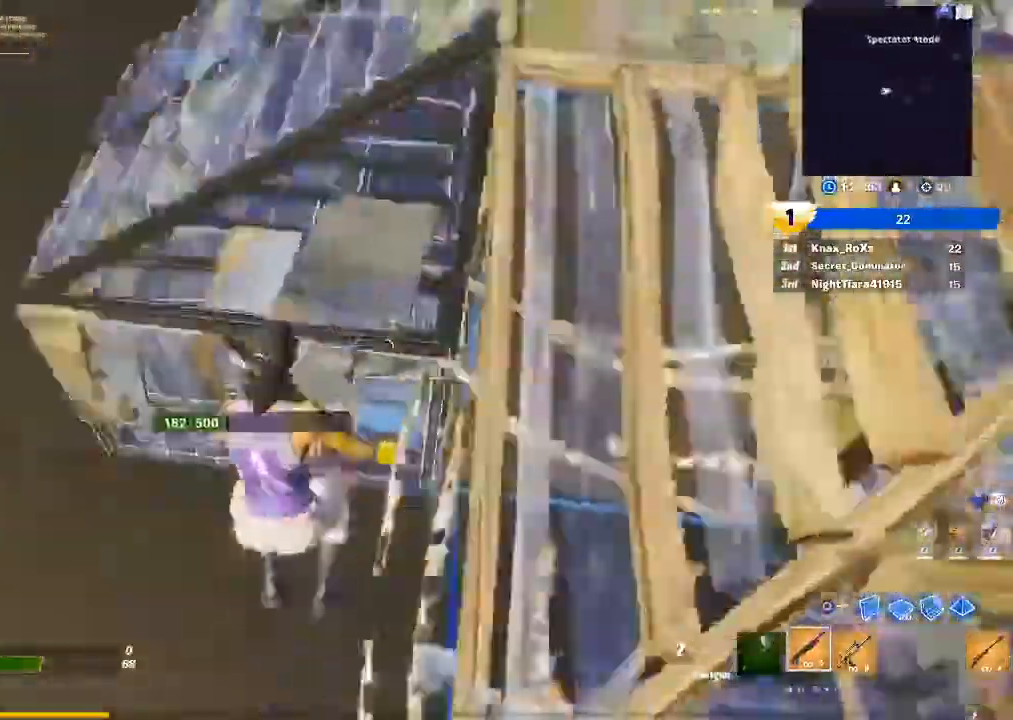
{"buttons": ["R2"], "left_stick": "left", "right_stick": "right", "events": [[267, "left_stick", "left"], [467, "R2", "down"]]}
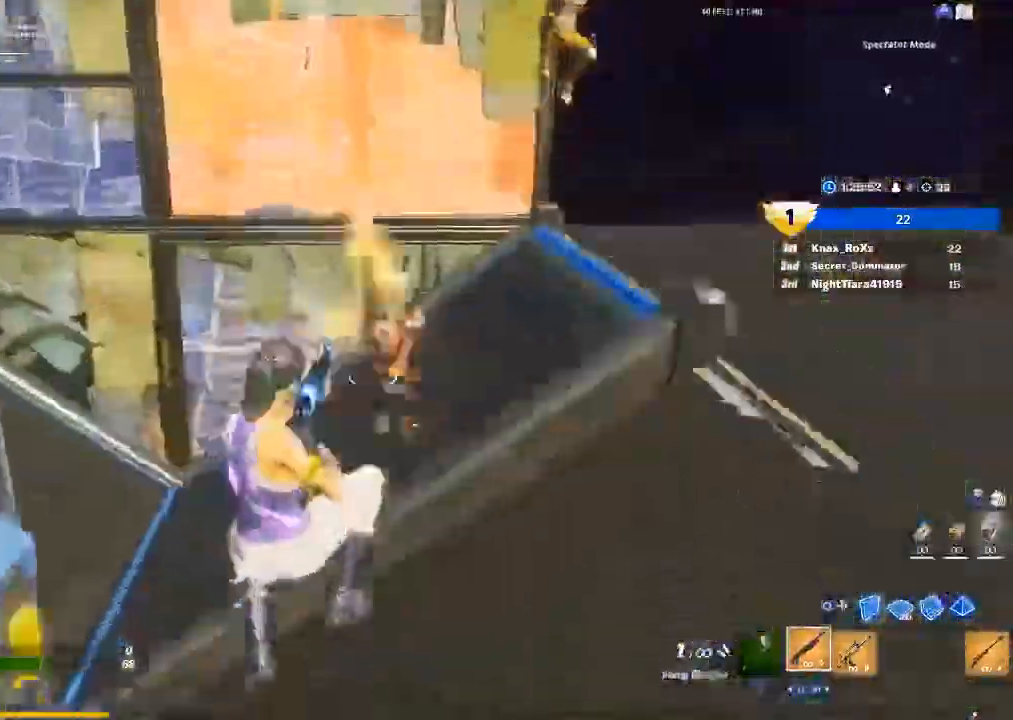
{"buttons": [], "left_stick": "right", "right_stick": "up-right", "events": [[100, "R2", "up"], [200, "R1", "down"], [200, "right_stick", "up-right"], [267, "R1", "up"], [300, "left_stick", "up-left"], [433, "left_stick", "up-right"], [500, "left_stick", "right"]]}
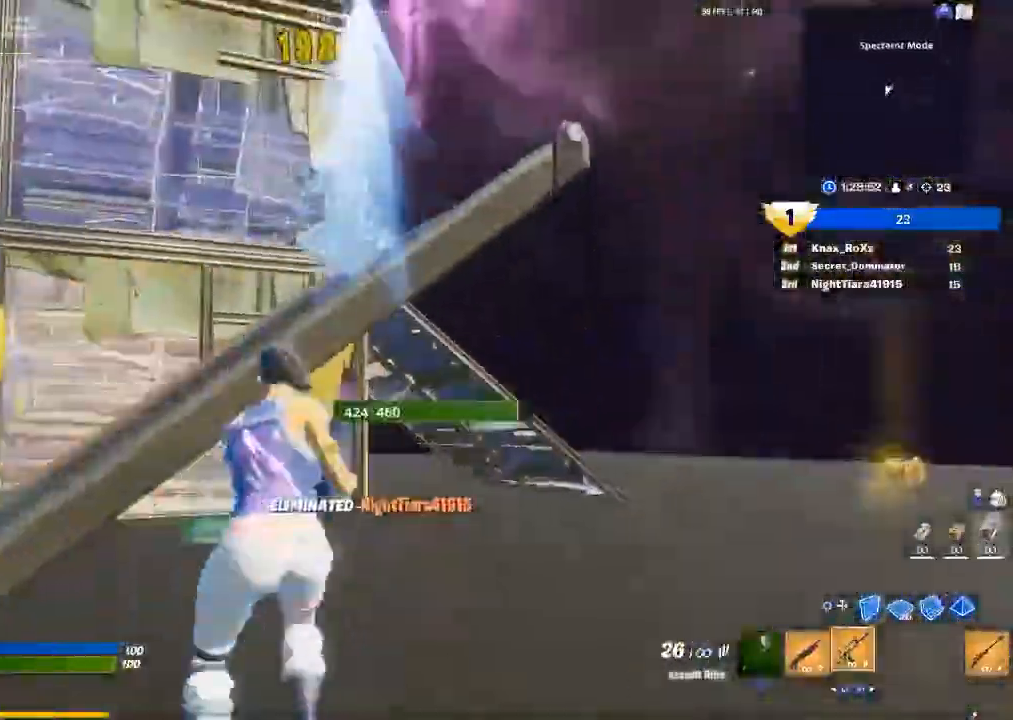
{"buttons": ["CROSS", "L2", "R2"], "left_stick": "up-right", "right_stick": "up-left", "events": [[100, "CROSS", "down"], [100, "right_stick", "right"], [167, "left_stick", "up-right"], [233, "CIRCLE", "down"], [300, "R2", "down"], [333, "CIRCLE", "up"], [333, "R1", "down"], [400, "R1", "up"], [400, "right_stick", "down-left"], [433, "L2", "down"], [467, "right_stick", "up-left"]]}
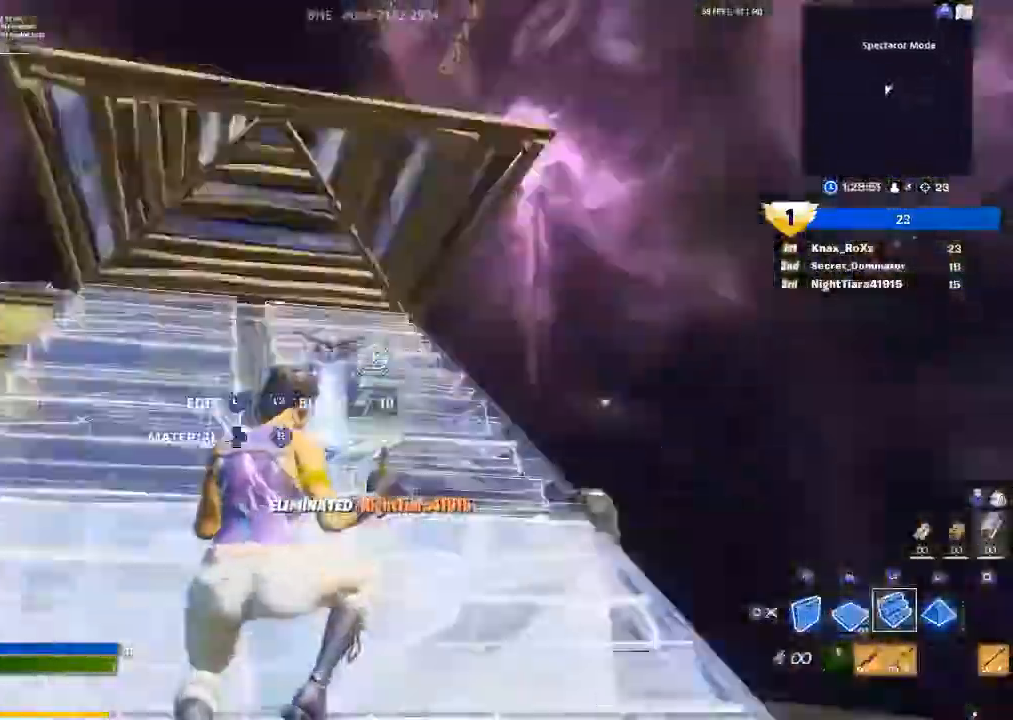
{"buttons": ["CROSS"], "left_stick": "up-left", "right_stick": "up-left"}